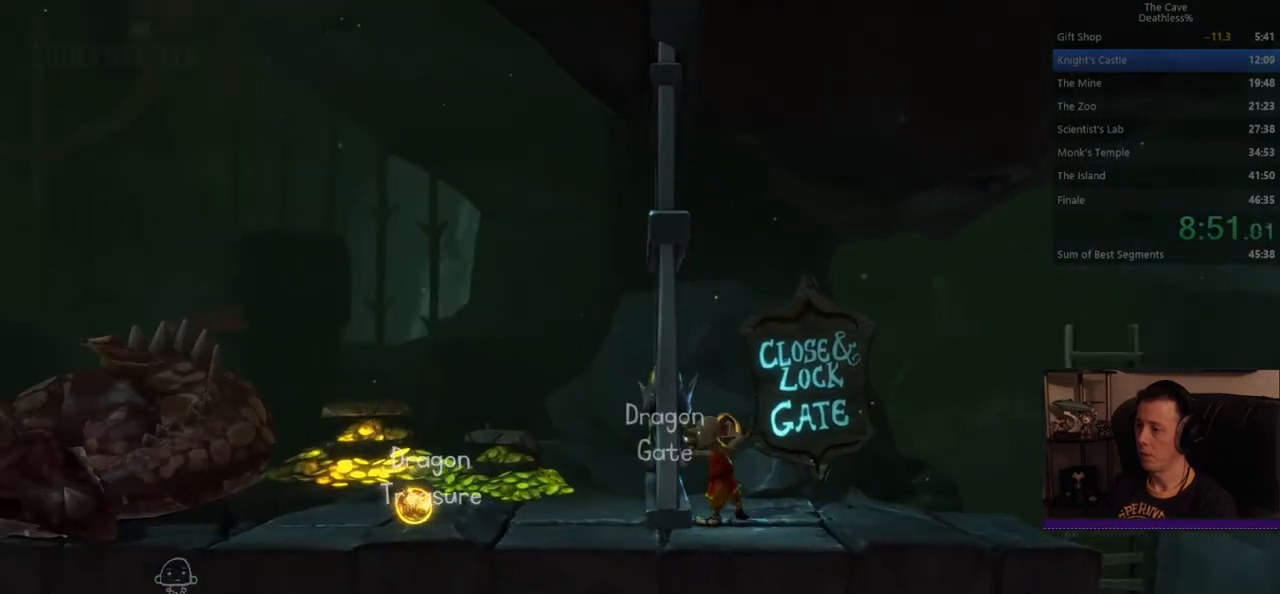
Gameplay with a controller (PlayStation layout); each line is a JSON object with the inputs held at the frame after it. "events" lists button and stick changes between this image and that frame as [ms after this image, input, new state], when the widget could be followed in between. Not read: L2 R2 right_stick.
{"buttons": [], "left_stick": "center", "events": []}
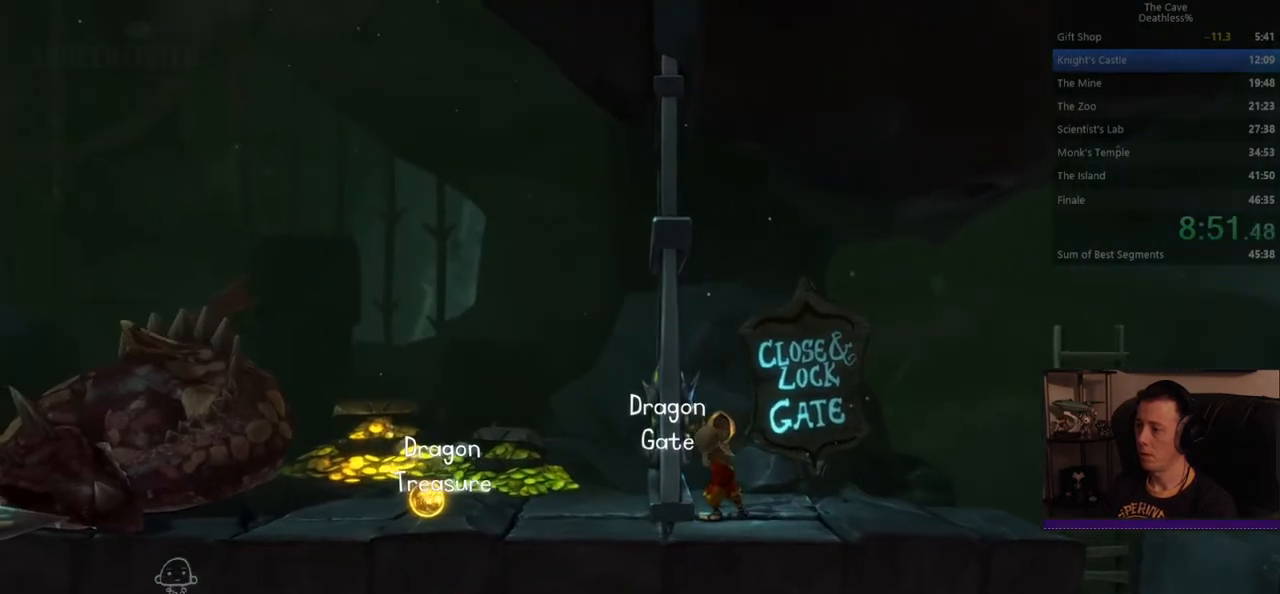
{"buttons": [], "left_stick": "center", "events": []}
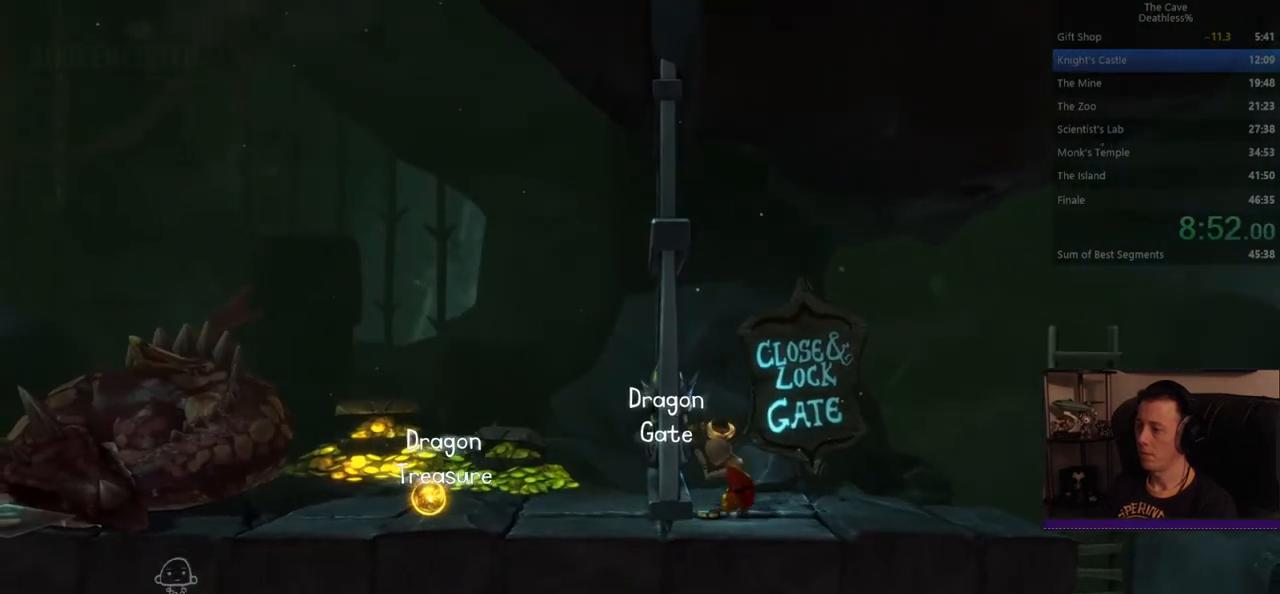
{"buttons": [], "left_stick": "center", "events": []}
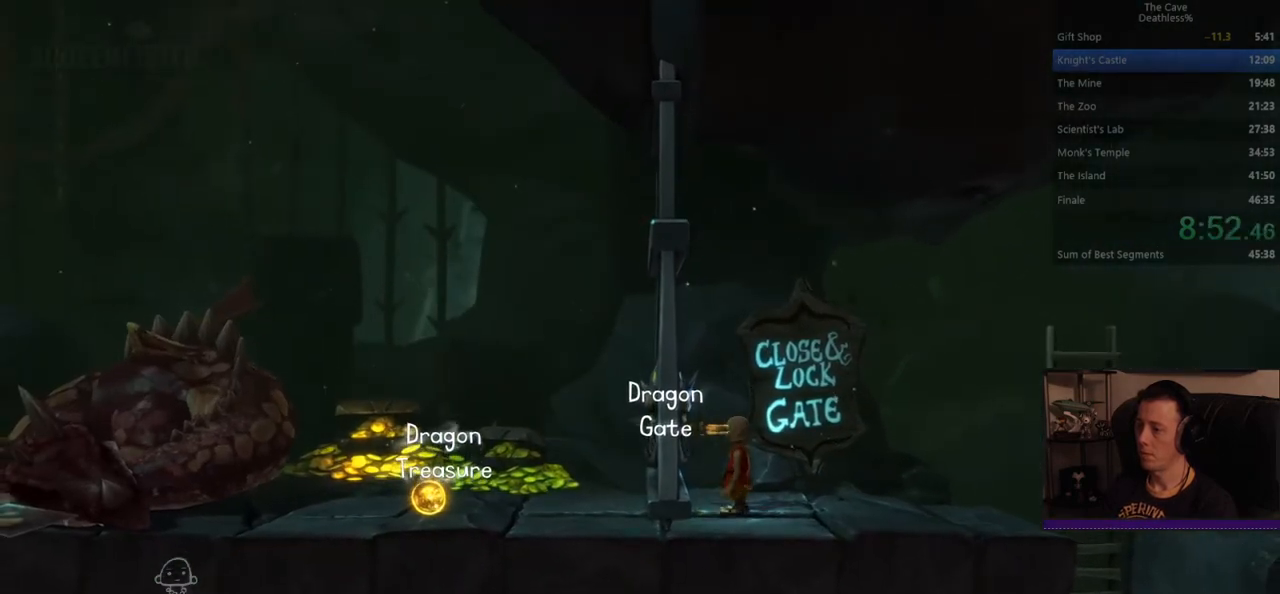
{"buttons": [], "left_stick": "center", "events": []}
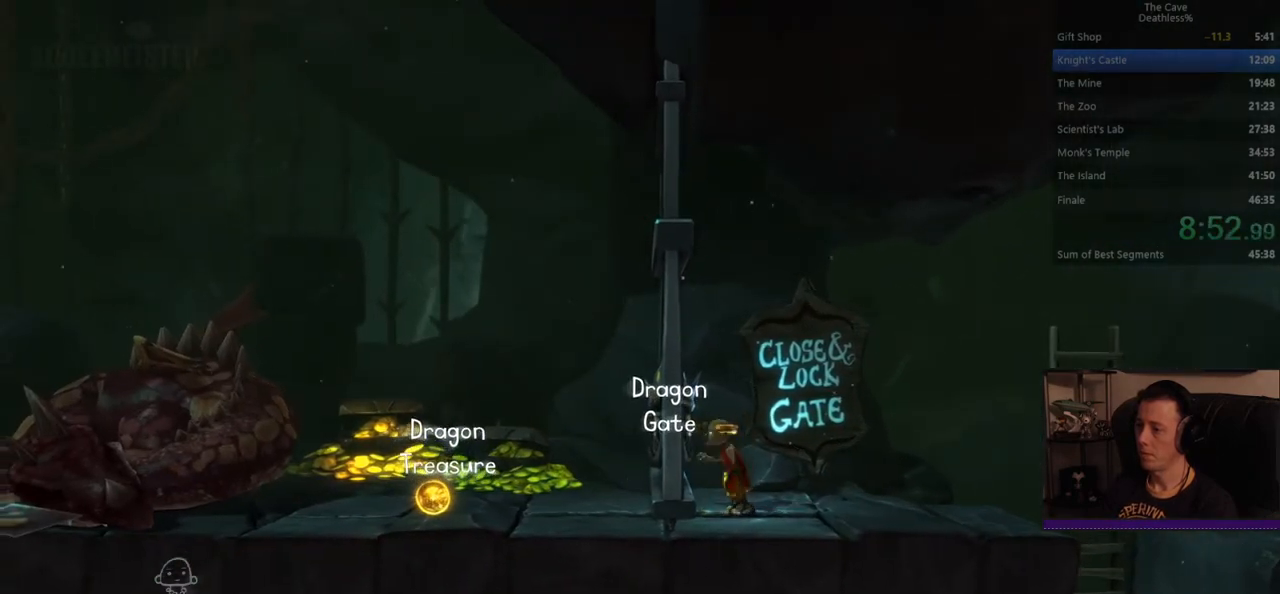
{"buttons": ["TRIANGLE"], "left_stick": "center", "events": [[480, "TRIANGLE", "down"]]}
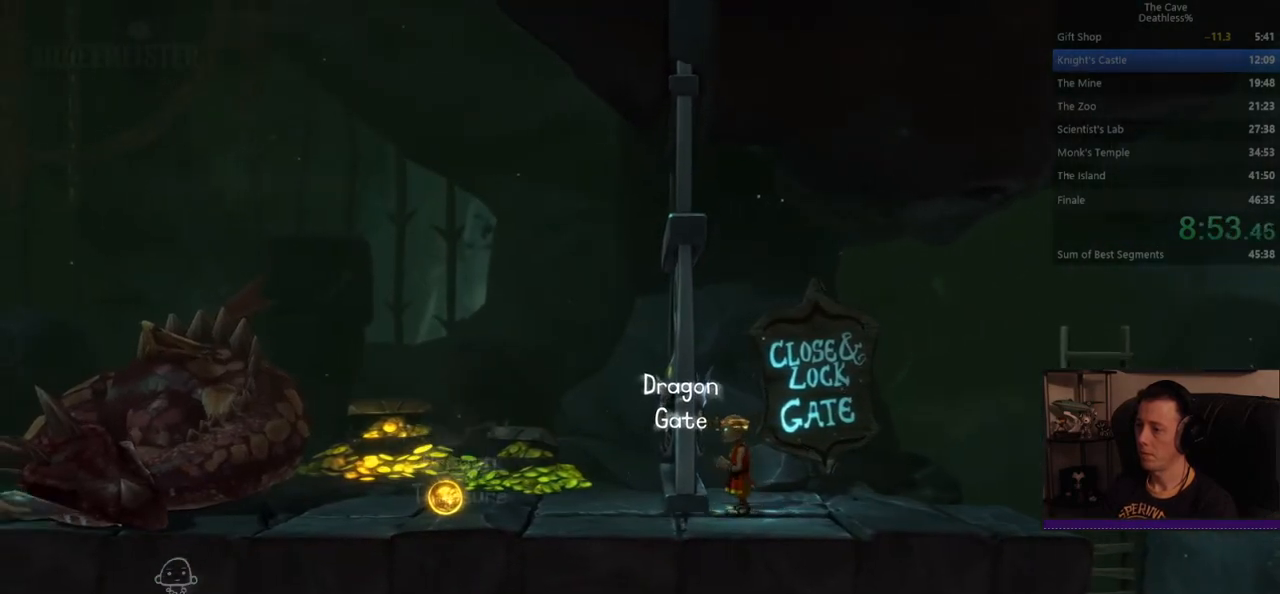
{"buttons": ["TRIANGLE"], "left_stick": "center", "events": []}
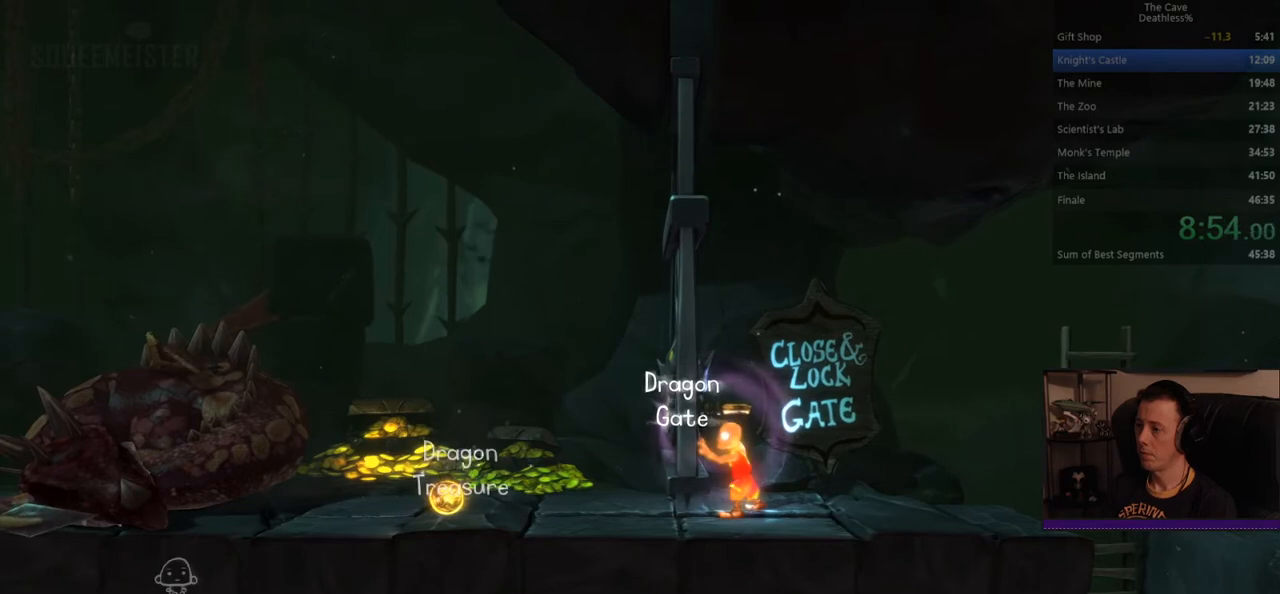
{"buttons": ["TRIANGLE"], "left_stick": "center", "events": []}
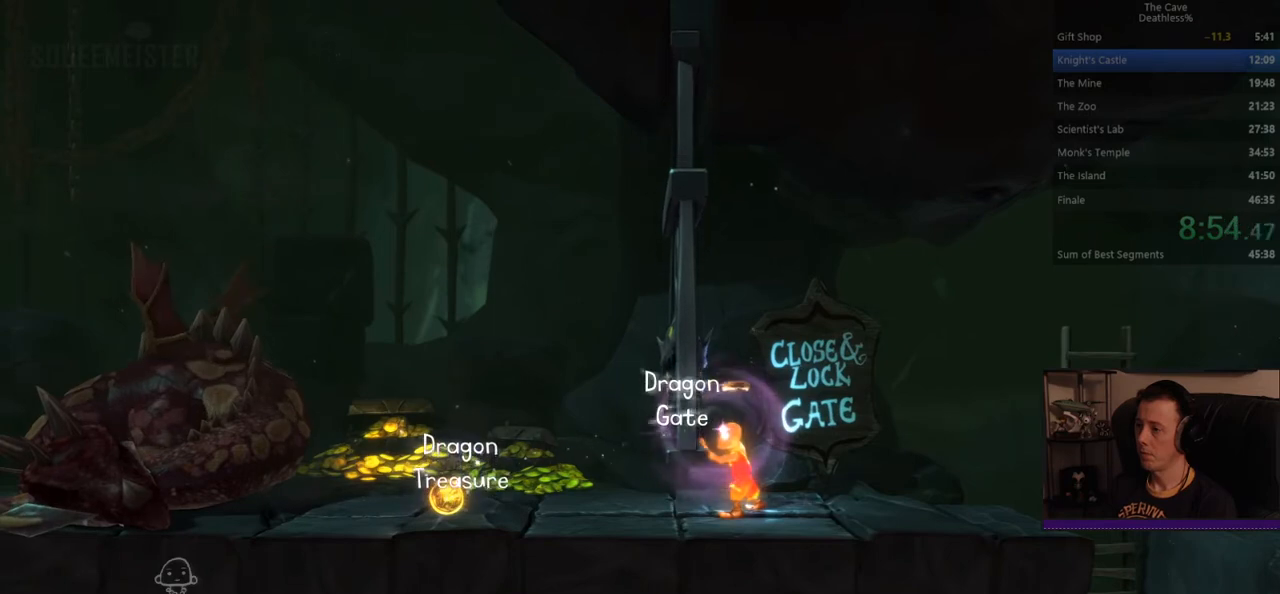
{"buttons": ["TRIANGLE"], "left_stick": "center", "events": []}
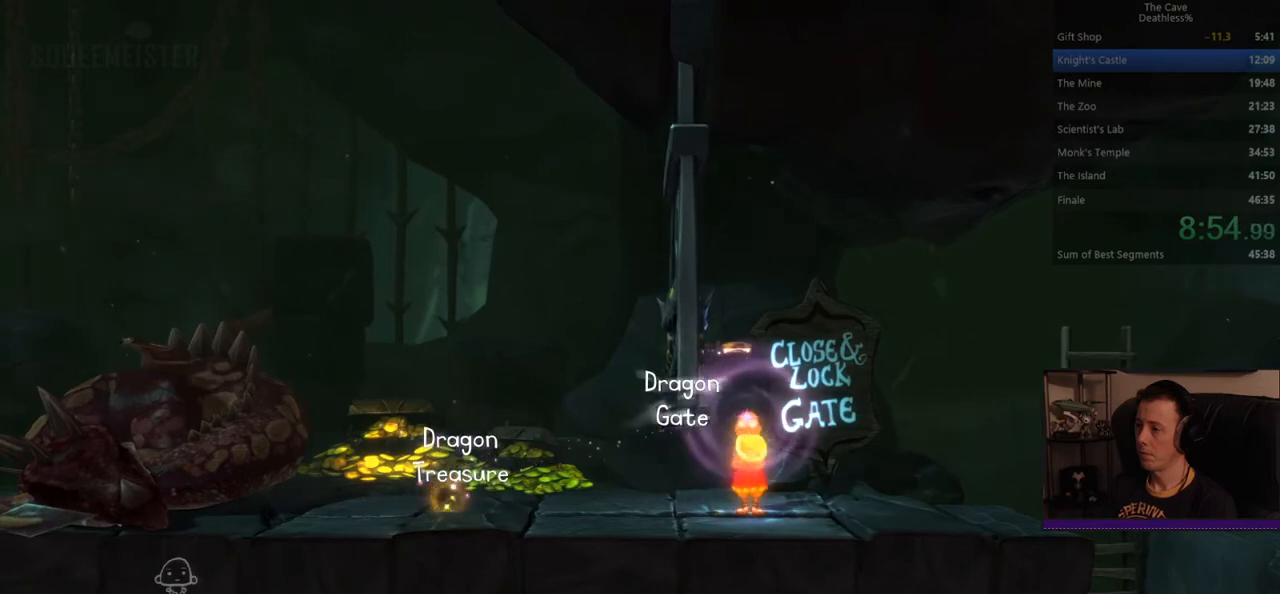
{"buttons": [], "left_stick": "right", "events": [[80, "left_stick", "right"], [120, "TRIANGLE", "up"]]}
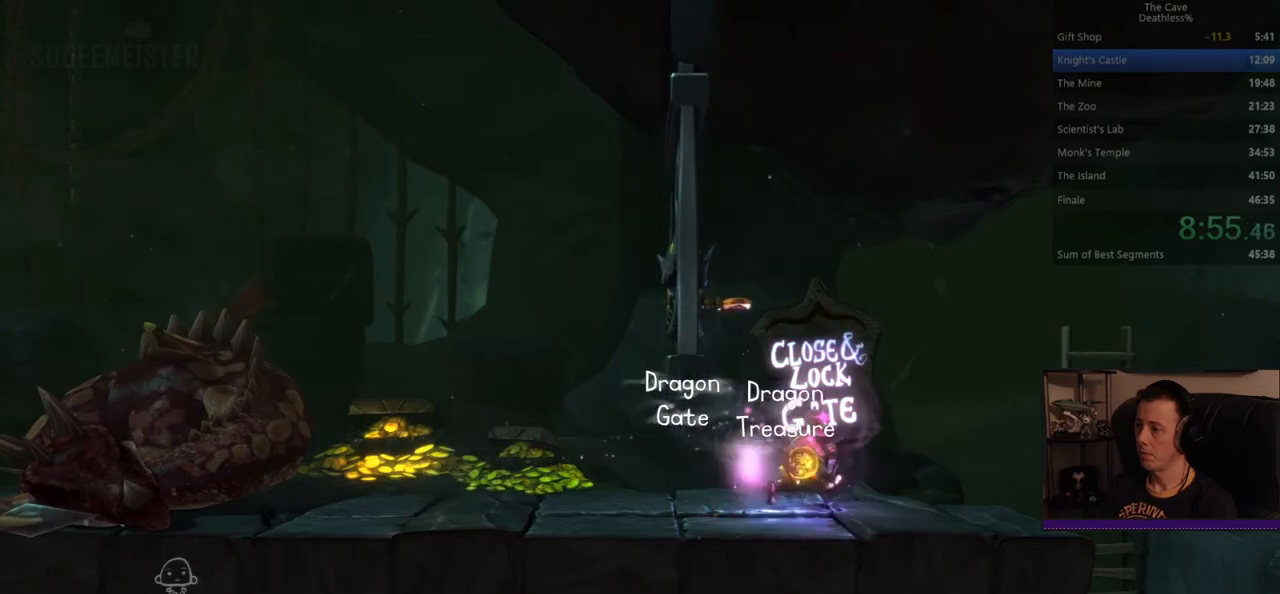
{"buttons": [], "left_stick": "right", "events": []}
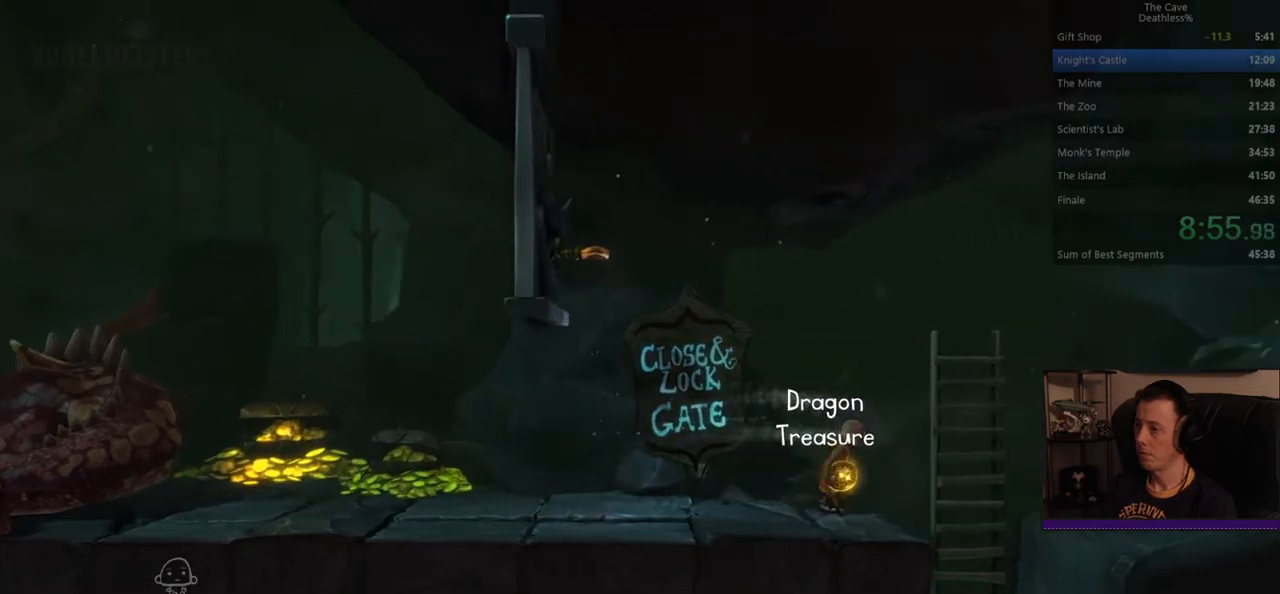
{"buttons": [], "left_stick": "right", "events": []}
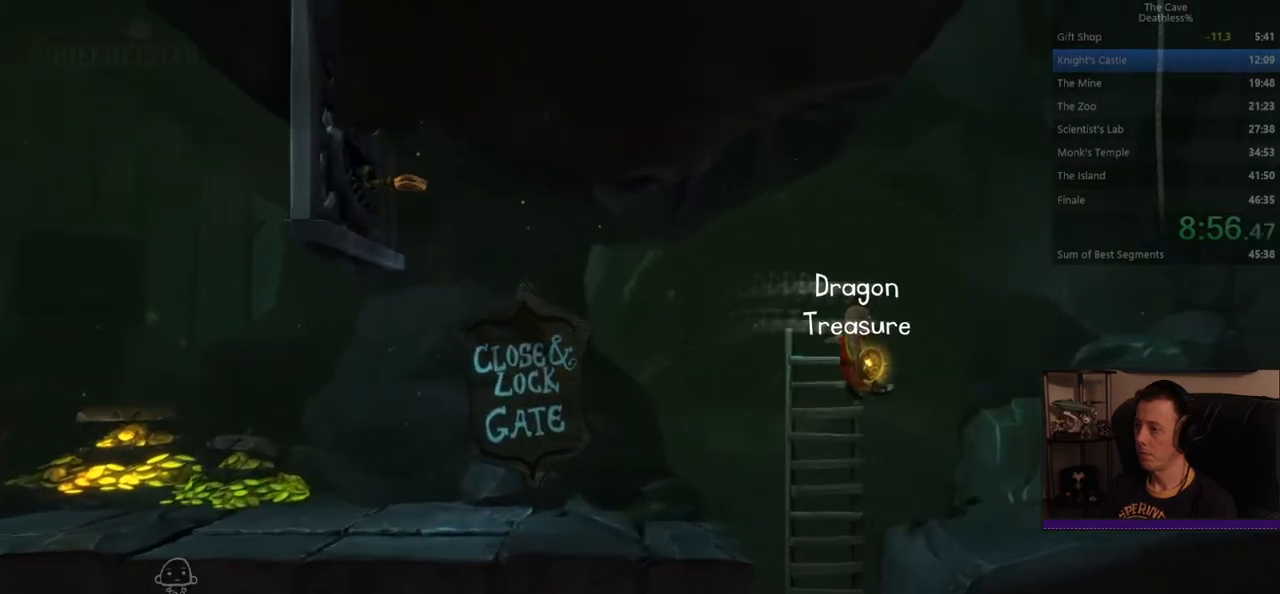
{"buttons": ["CROSS"], "left_stick": "right", "events": [[440, "CROSS", "down"]]}
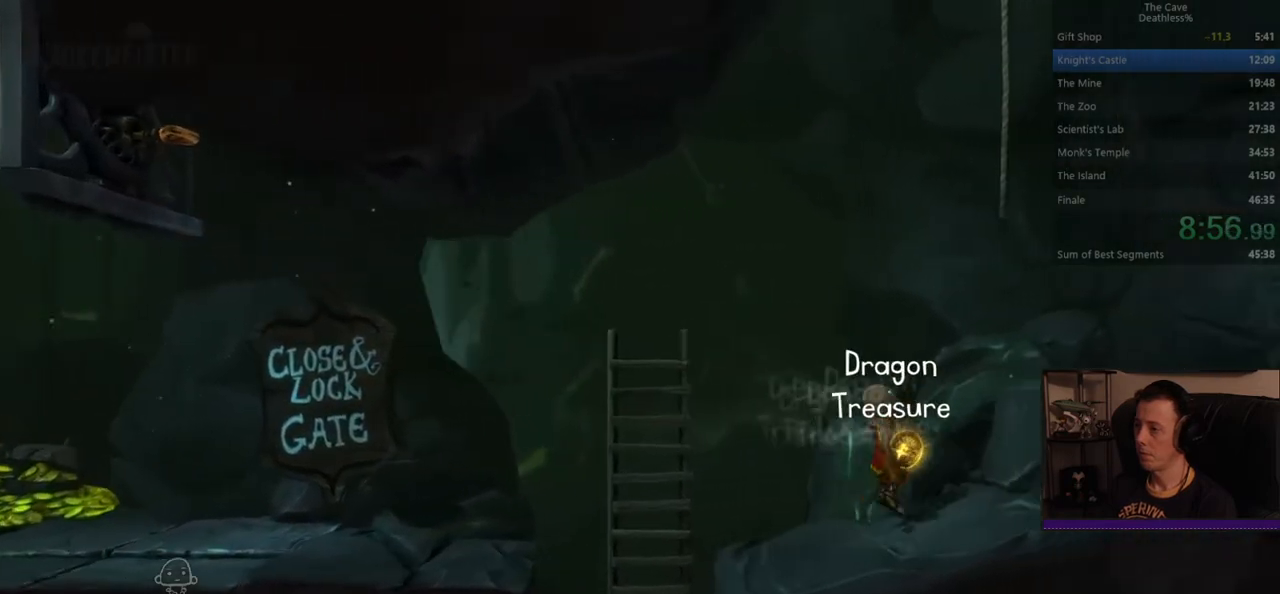
{"buttons": [], "left_stick": "center", "events": [[280, "CROSS", "up"], [440, "left_stick", "center"]]}
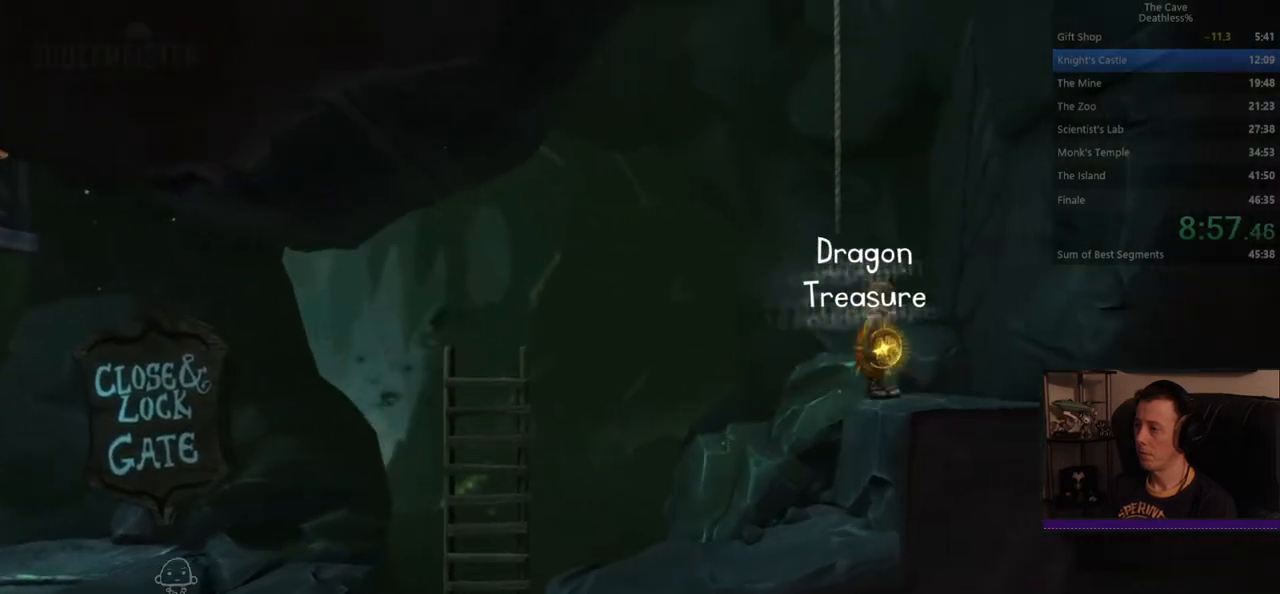
{"buttons": [], "left_stick": "up-right", "events": [[40, "CROSS", "down"], [40, "left_stick", "up-left"], [160, "L3", "down"], [240, "CROSS", "up"], [240, "L3", "up"], [360, "left_stick", "up-right"]]}
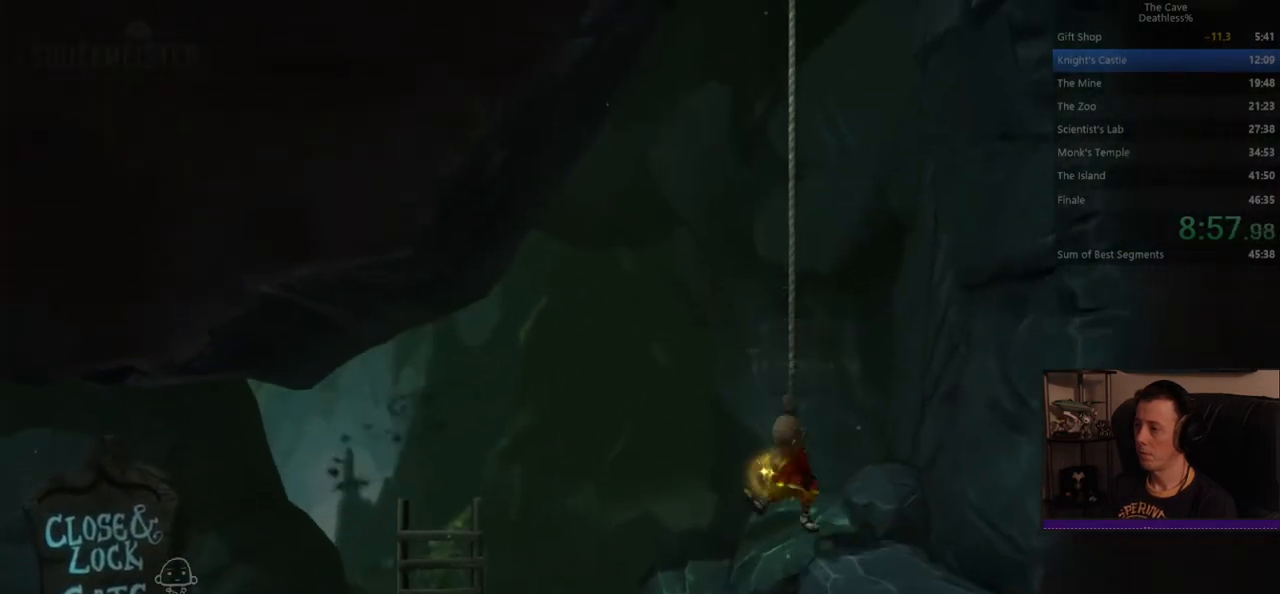
{"buttons": [], "left_stick": "up", "events": [[40, "left_stick", "up"]]}
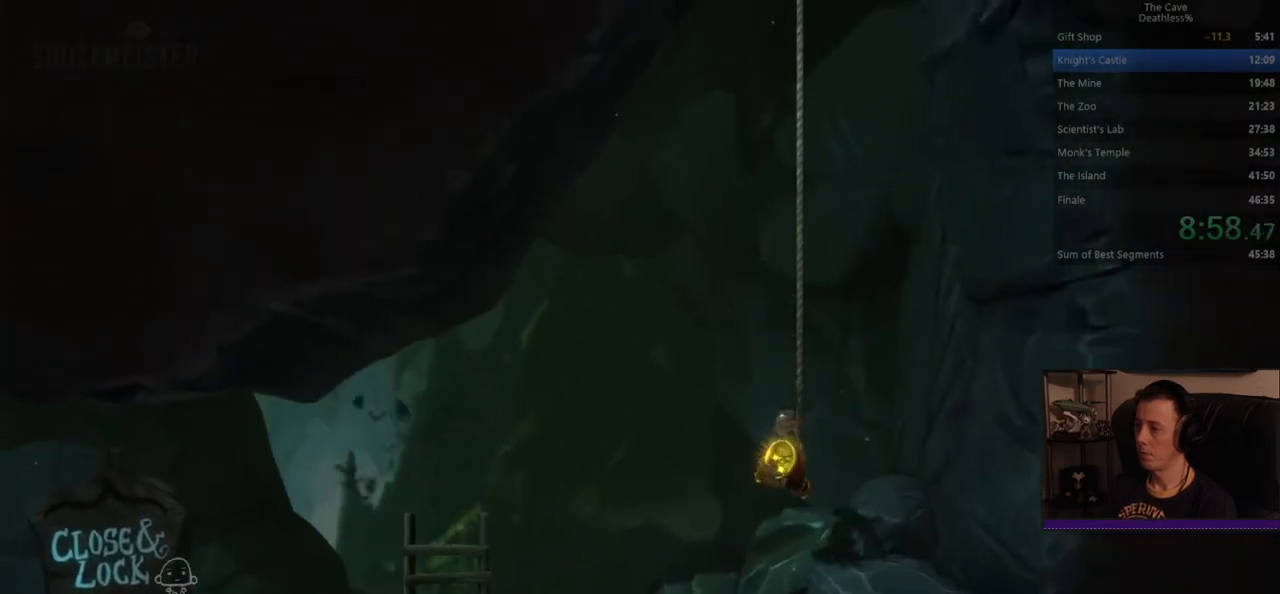
{"buttons": [], "left_stick": "up", "events": []}
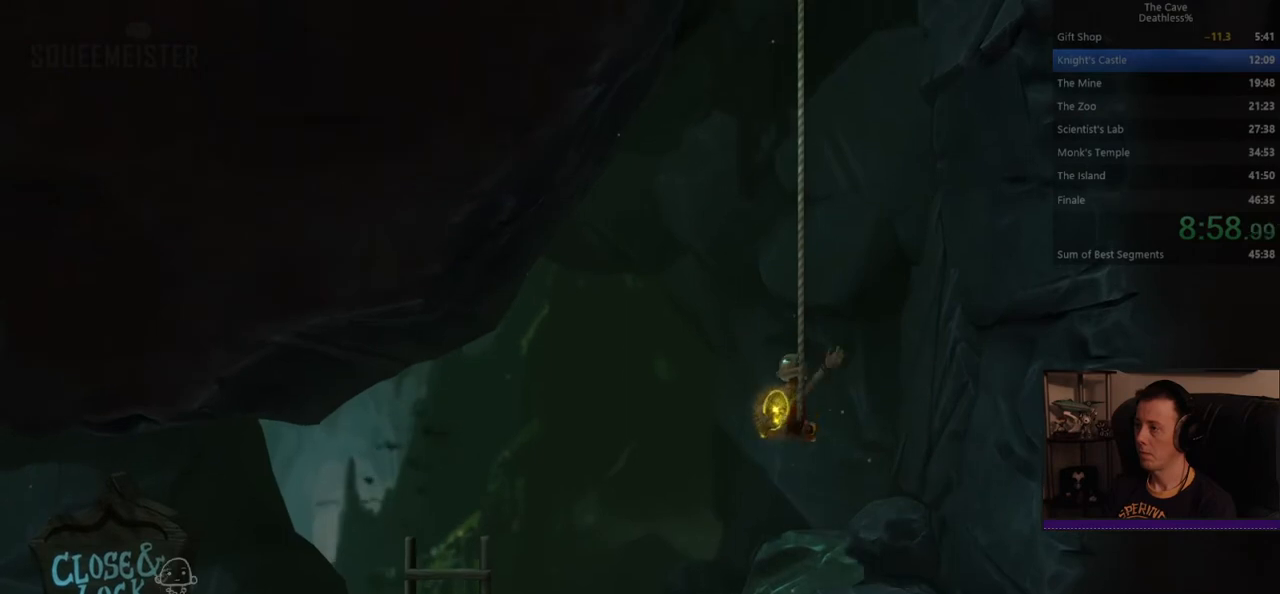
{"buttons": [], "left_stick": "up", "events": []}
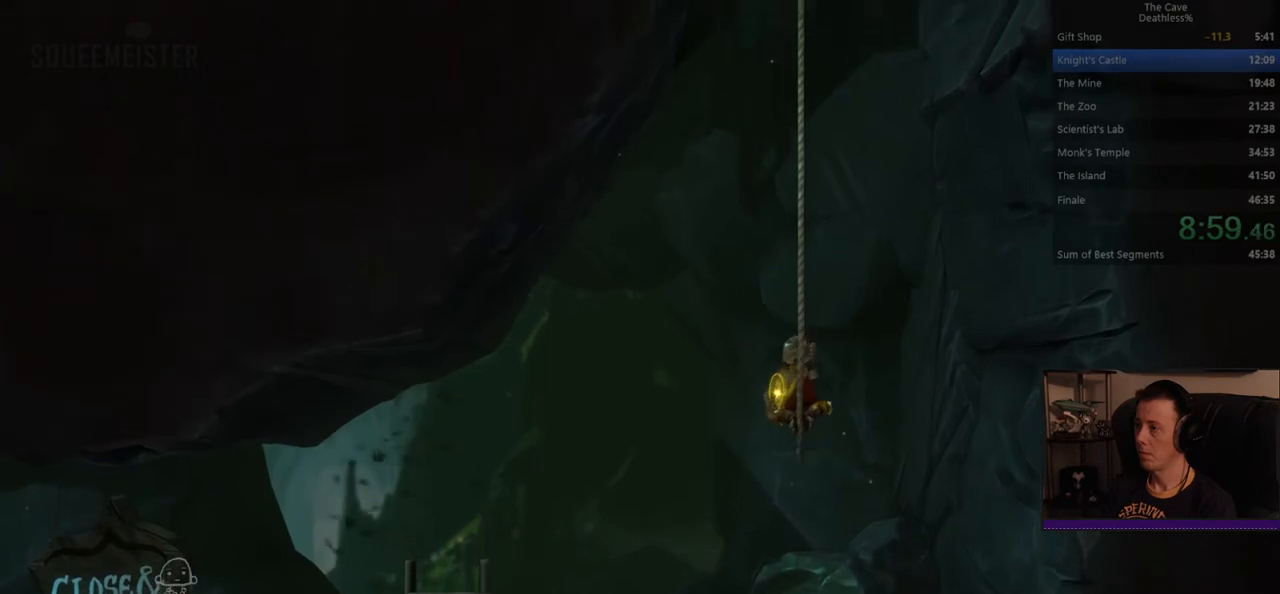
{"buttons": [], "left_stick": "up", "events": []}
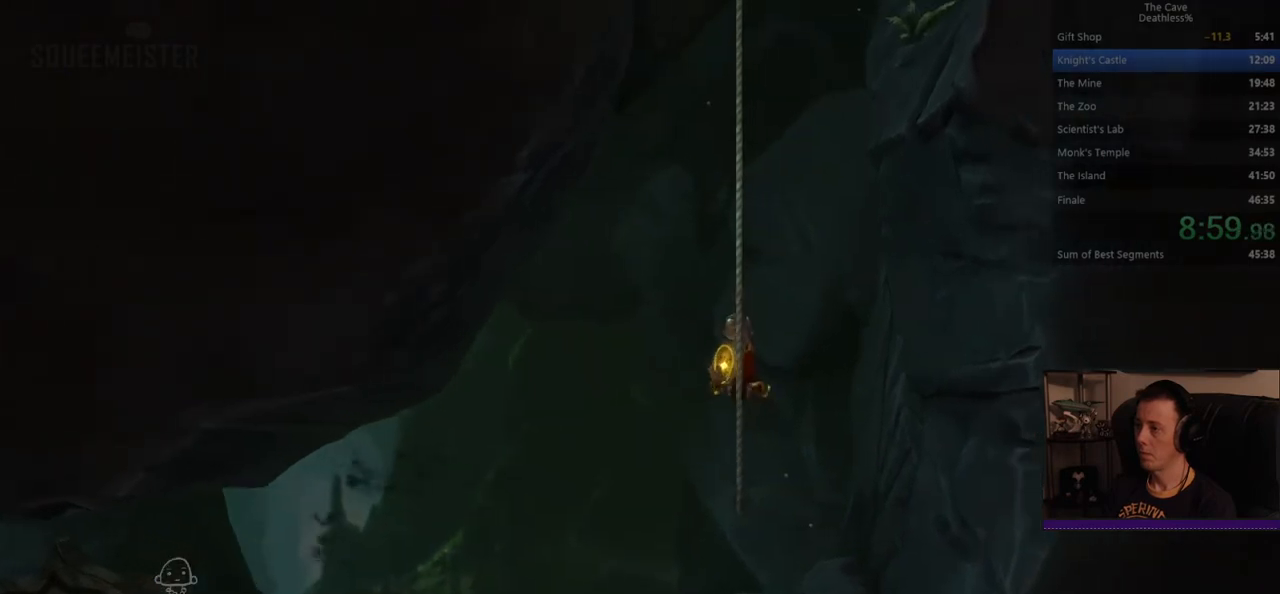
{"buttons": [], "left_stick": "up", "events": []}
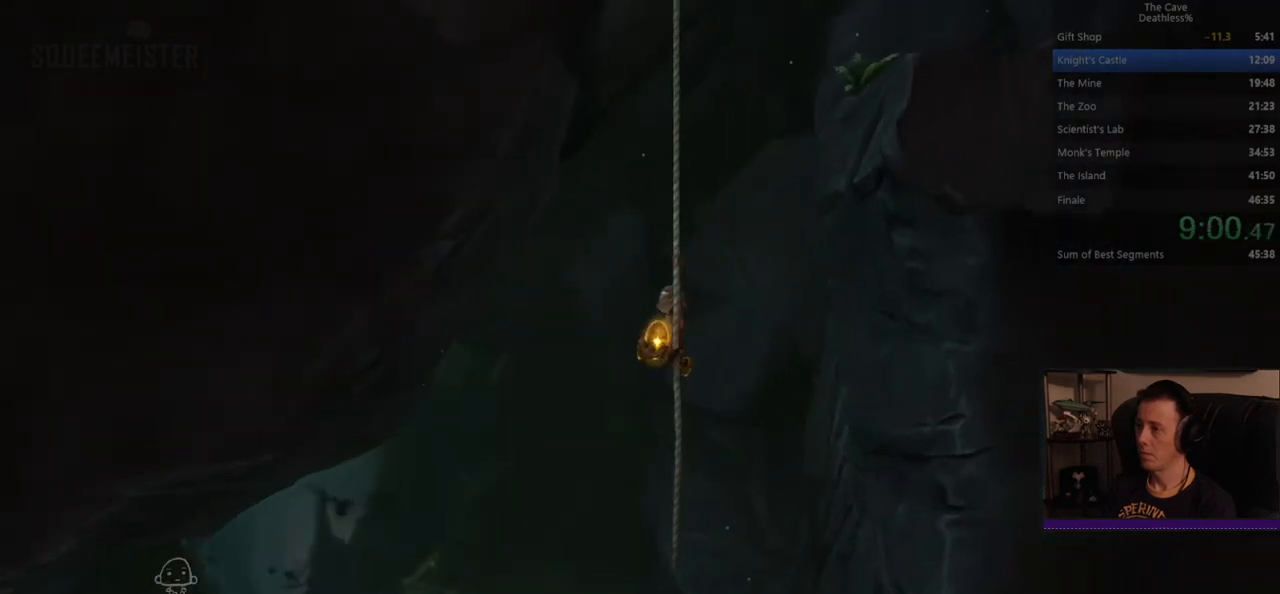
{"buttons": [], "left_stick": "up", "events": []}
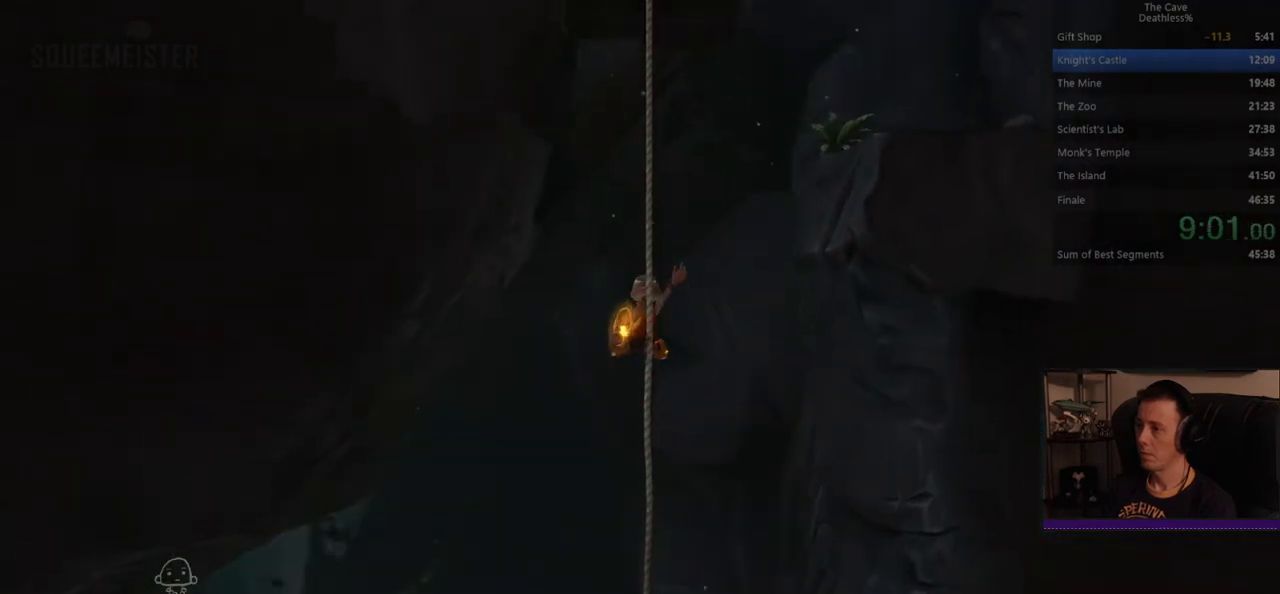
{"buttons": [], "left_stick": "up", "events": []}
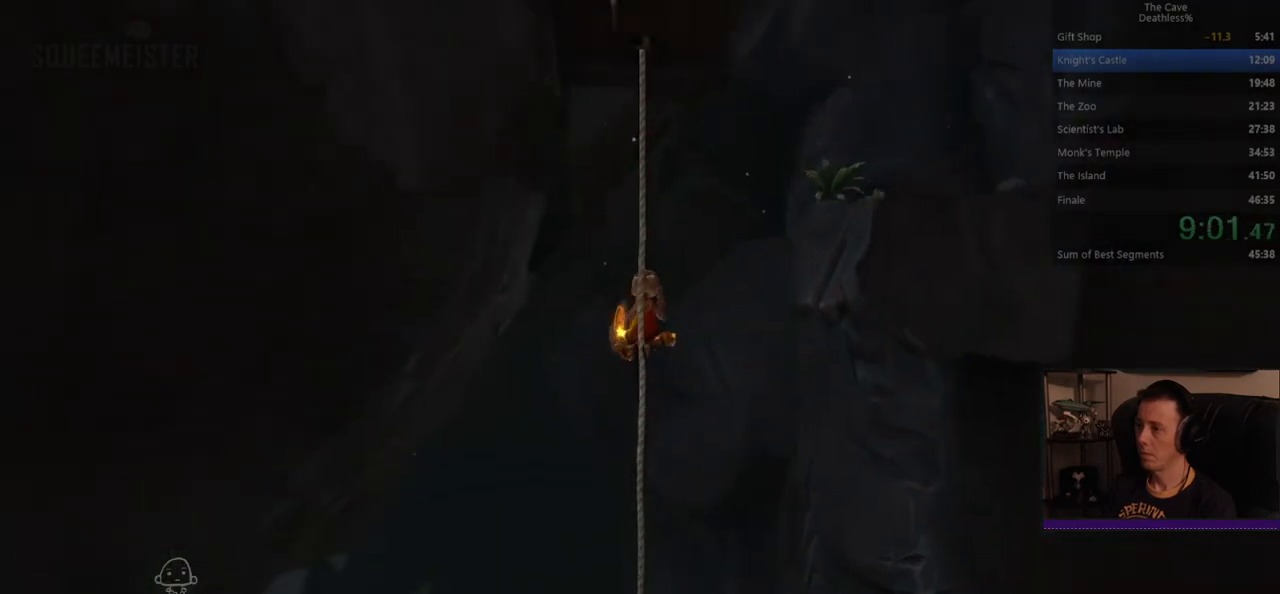
{"buttons": [], "left_stick": "up", "events": []}
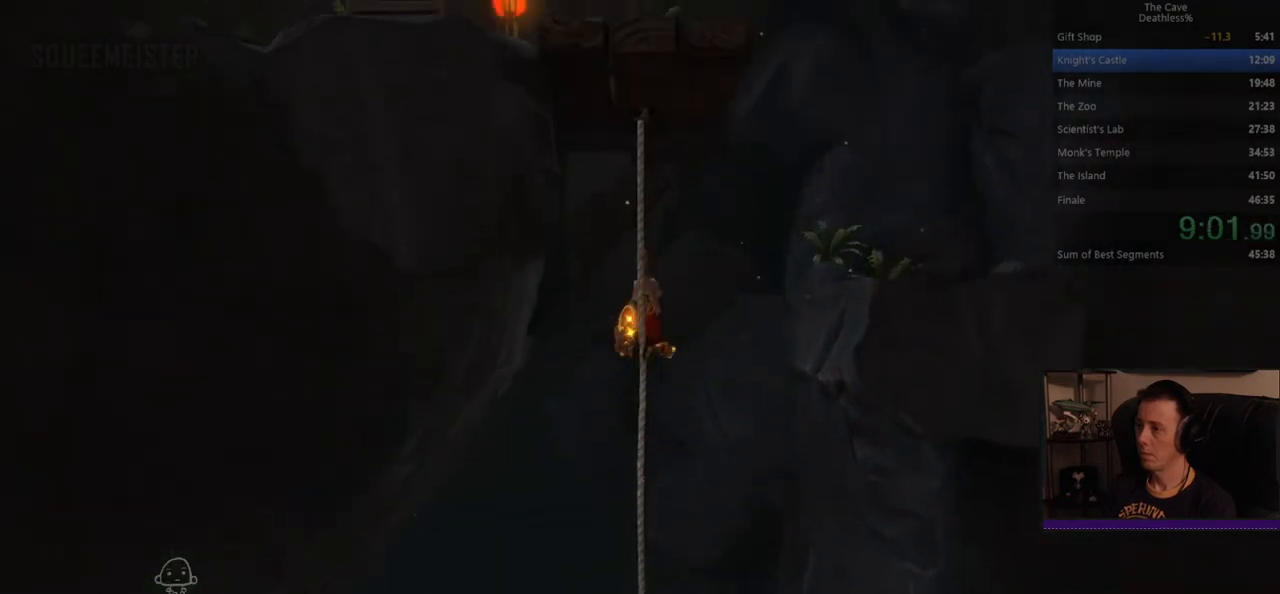
{"buttons": [], "left_stick": "up-right", "events": [[40, "left_stick", "up-right"], [80, "CROSS", "down"], [440, "CROSS", "up"]]}
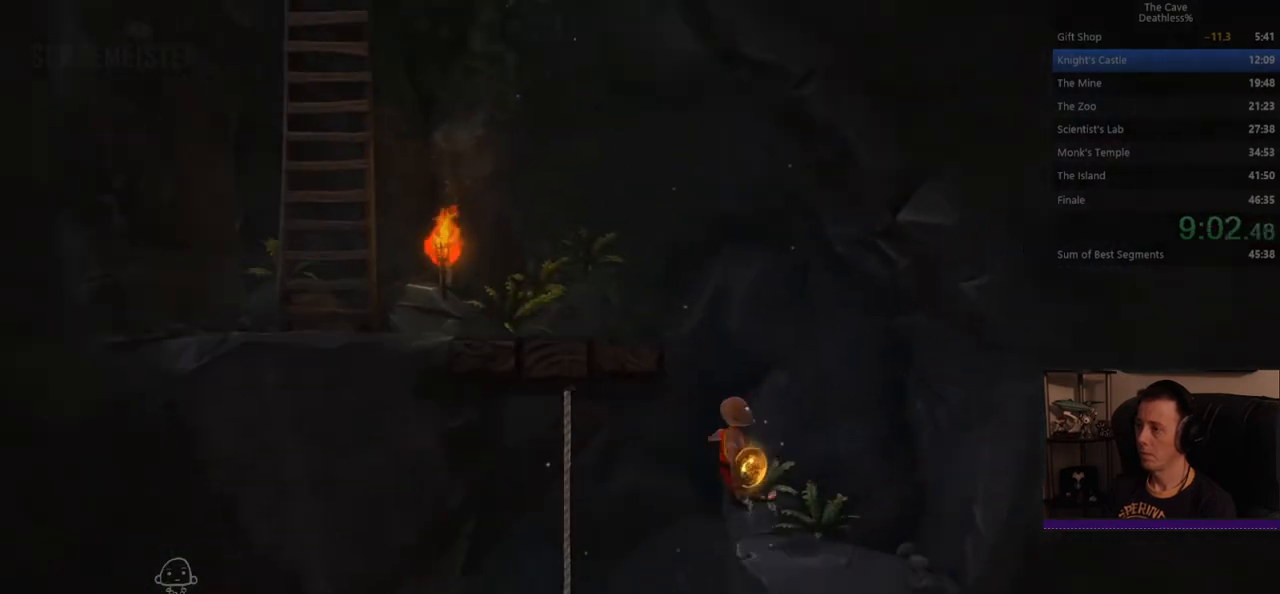
{"buttons": ["CROSS"], "left_stick": "left", "events": [[80, "left_stick", "center"], [360, "left_stick", "left"], [400, "CROSS", "down"]]}
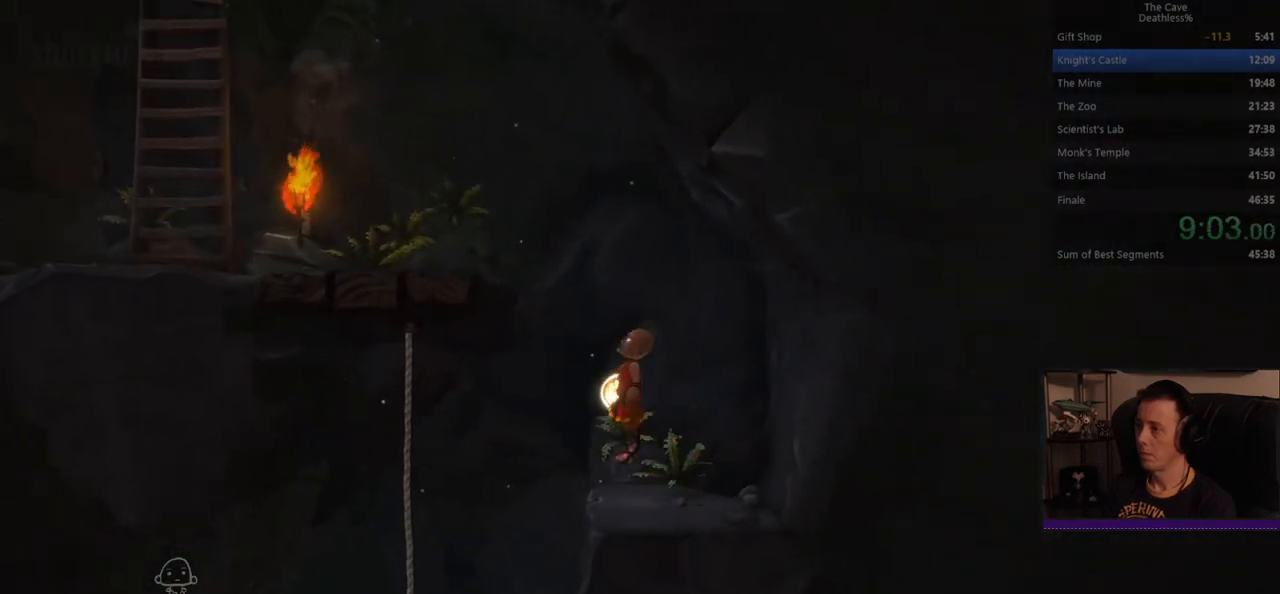
{"buttons": [], "left_stick": "left", "events": [[80, "CROSS", "up"]]}
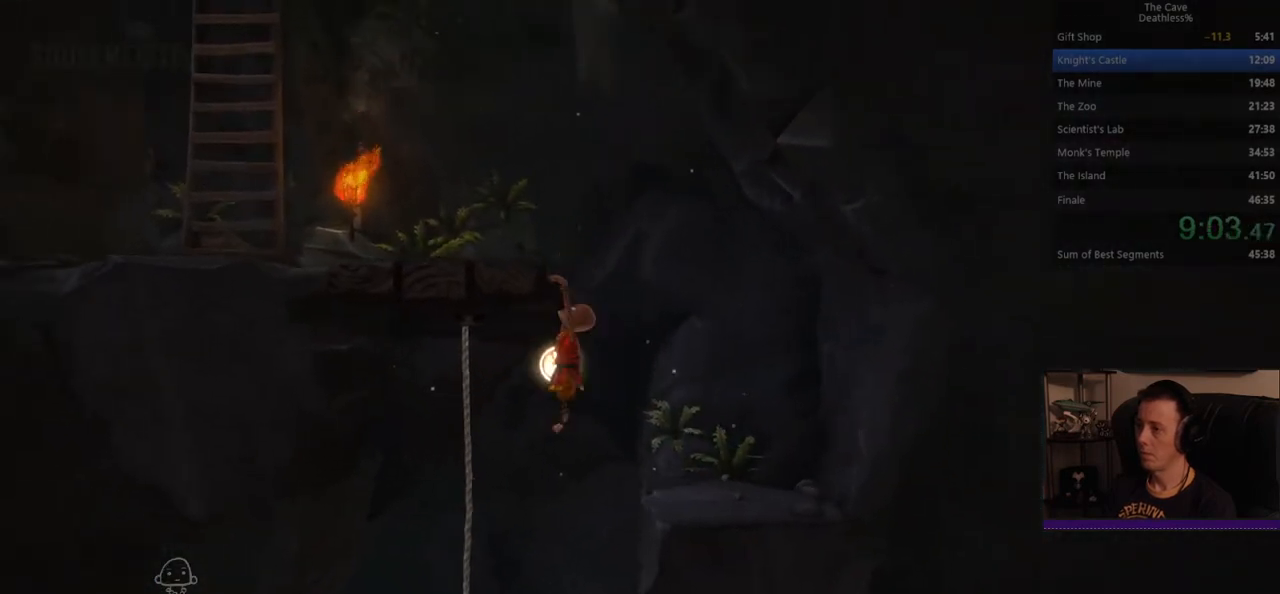
{"buttons": [], "left_stick": "left", "events": []}
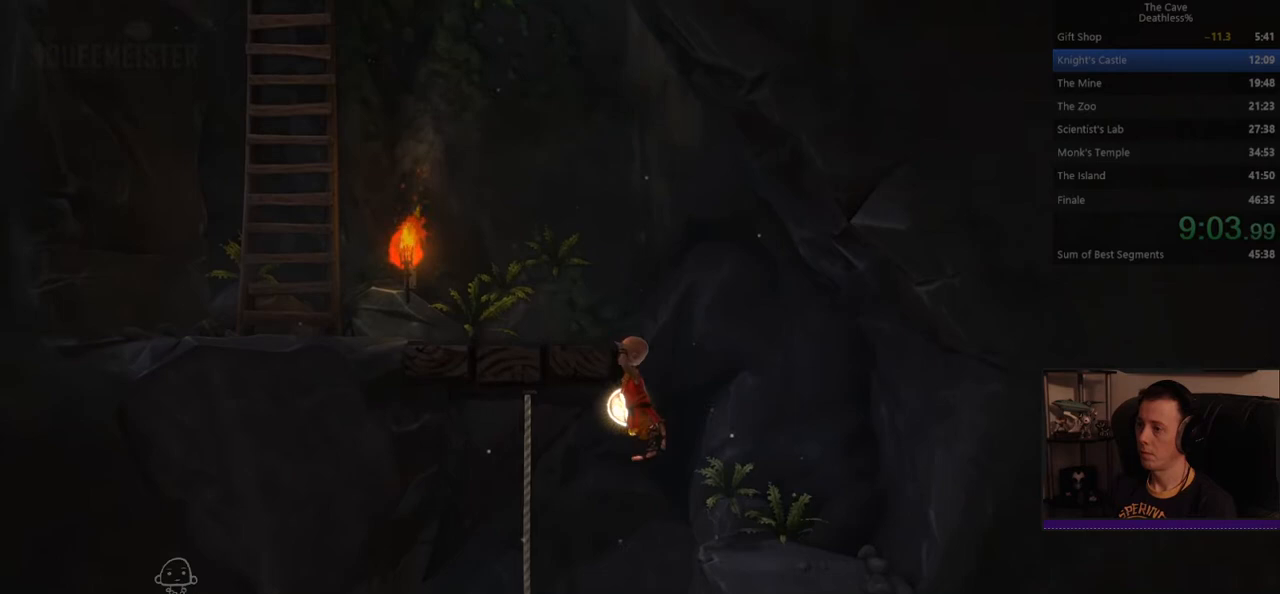
{"buttons": [], "left_stick": "left", "events": []}
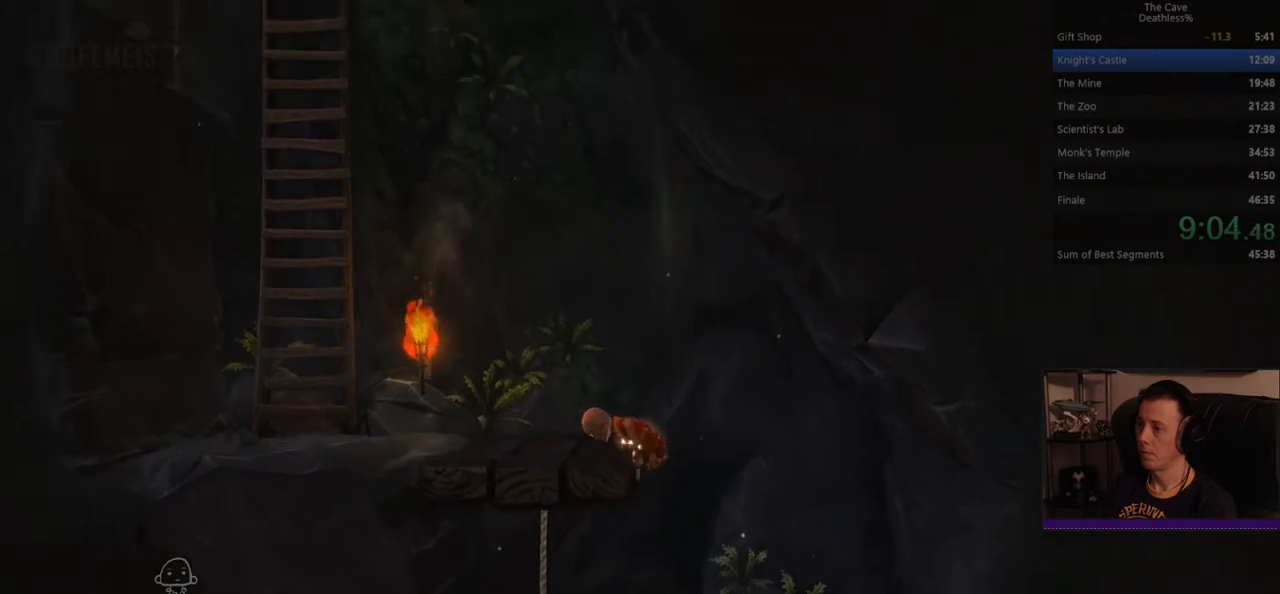
{"buttons": [], "left_stick": "left", "events": []}
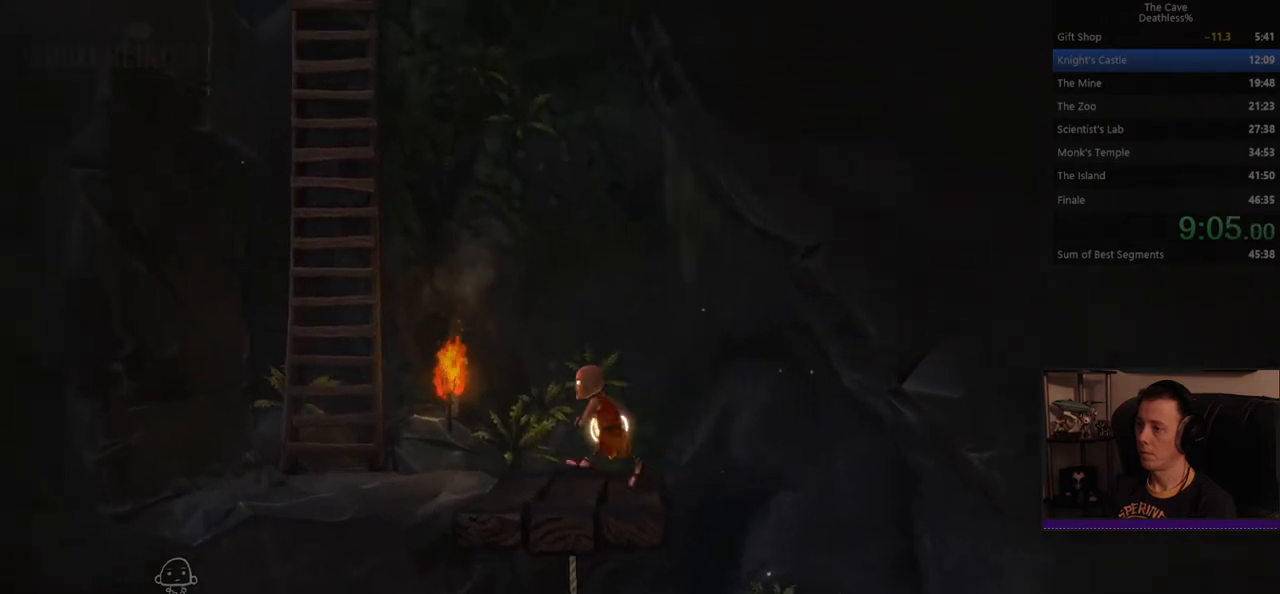
{"buttons": [], "left_stick": "left", "events": []}
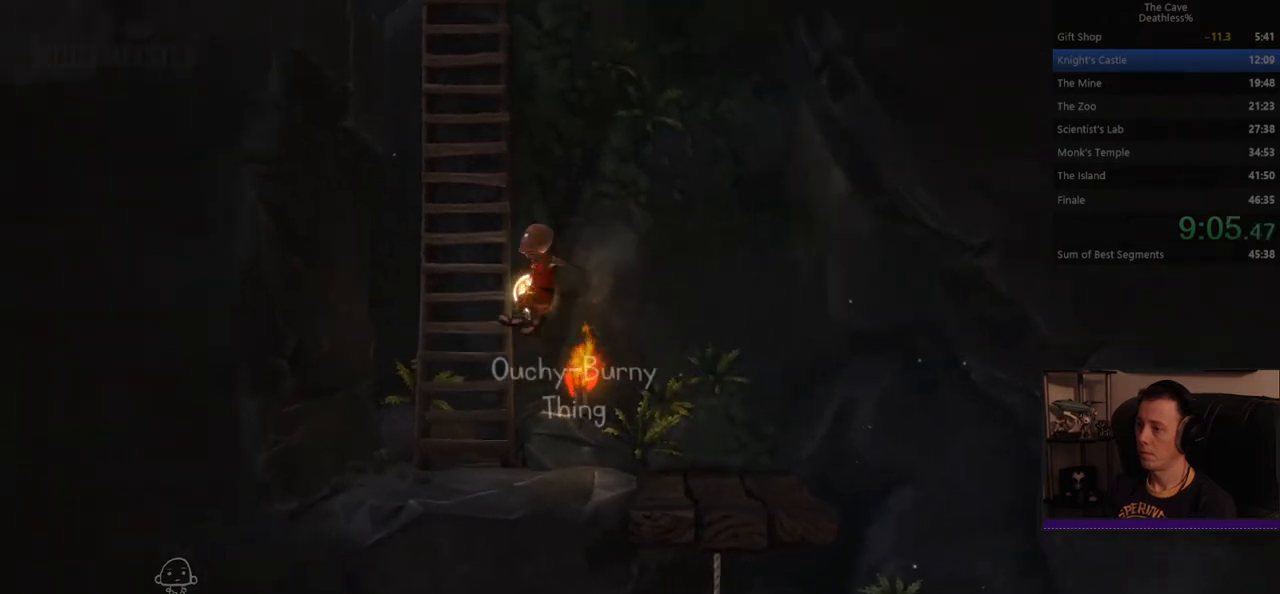
{"buttons": [], "left_stick": "up"}